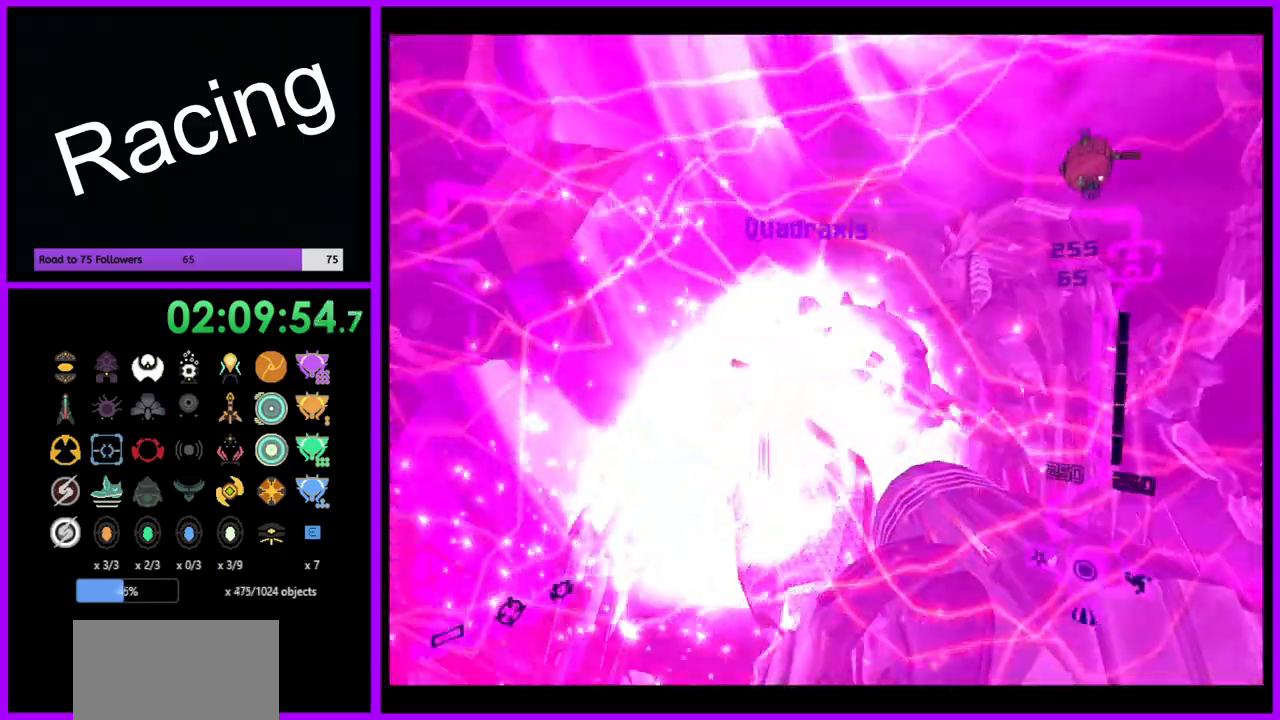
Gameplay with a controller (Nintendo layout); each line is a JSON object with the inputs held at the frame after it. "events" lists button and stick changes between this image and that frame as [ms after this image, input, new state], when the widget could be followed in between. Not read: L3 R3.
{"buttons": ["A", "B", "L1"], "left_stick": "up-right", "right_stick": "center", "events": [[283, "left_stick", "up-right"], [400, "B", "down"], [433, "L1", "down"]]}
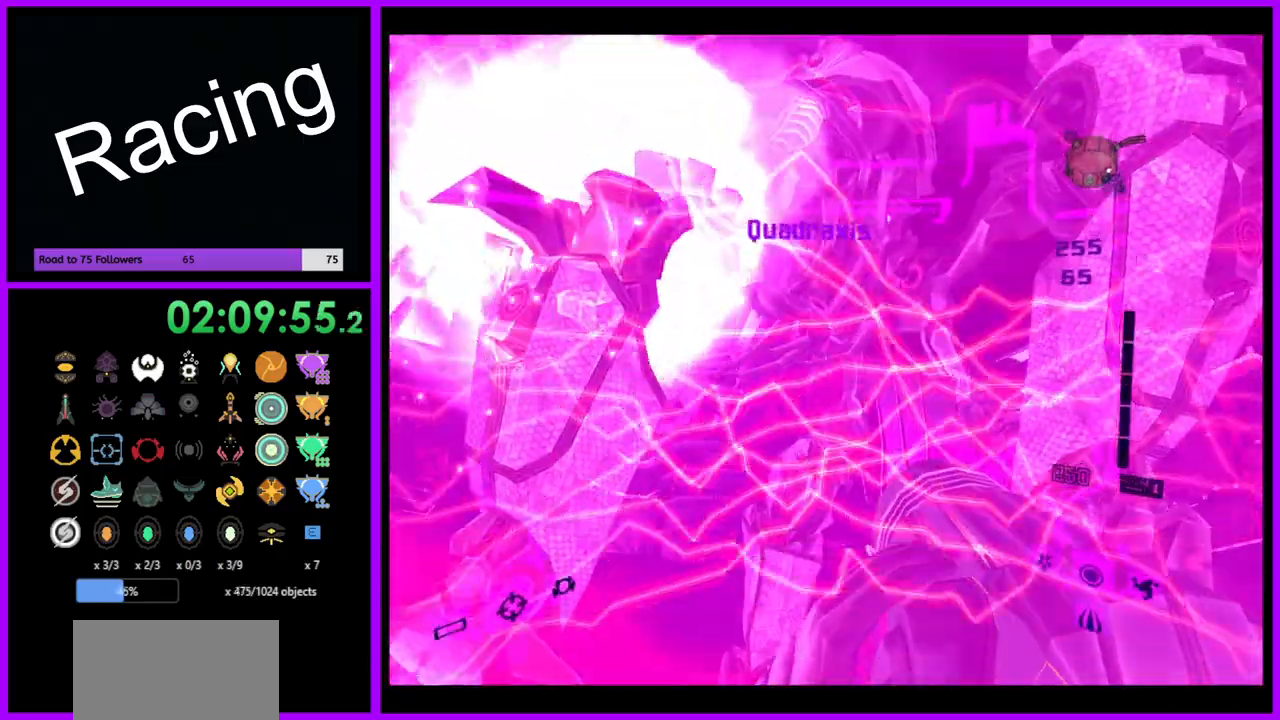
{"buttons": ["A"], "left_stick": "up", "right_stick": "center", "events": [[17, "B", "up"], [183, "left_stick", "up"], [483, "L1", "up"]]}
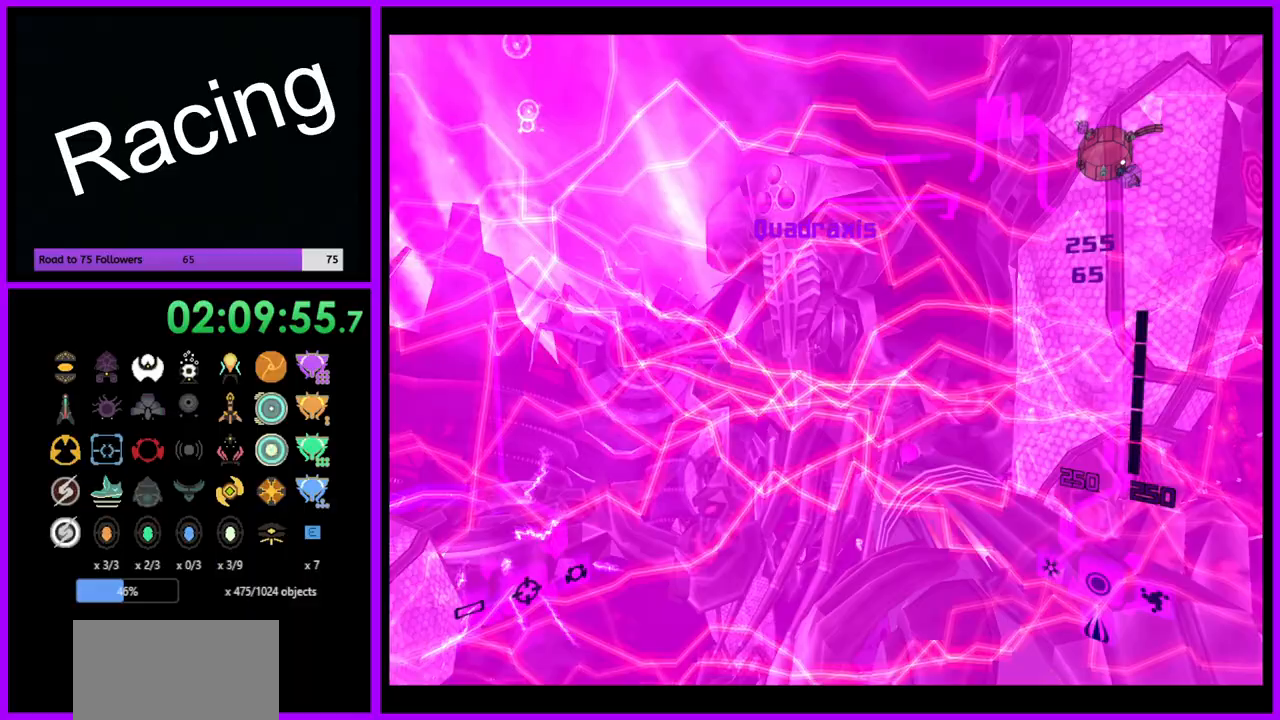
{"buttons": ["A", "L1"], "left_stick": "center", "right_stick": "center", "events": [[50, "left_stick", "up-right"], [467, "L1", "down"], [500, "left_stick", "center"]]}
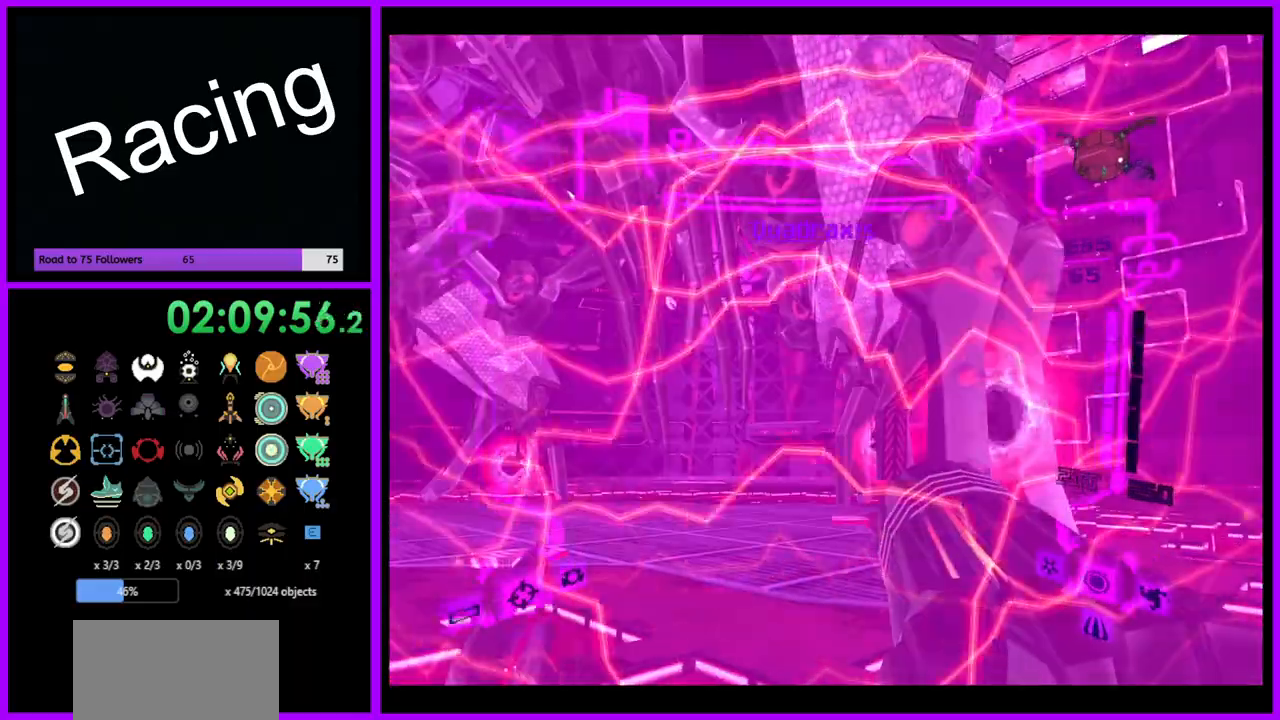
{"buttons": ["A"], "left_stick": "left", "right_stick": "center", "events": [[33, "left_stick", "left"], [267, "B", "down"], [383, "B", "up"], [450, "L1", "up"]]}
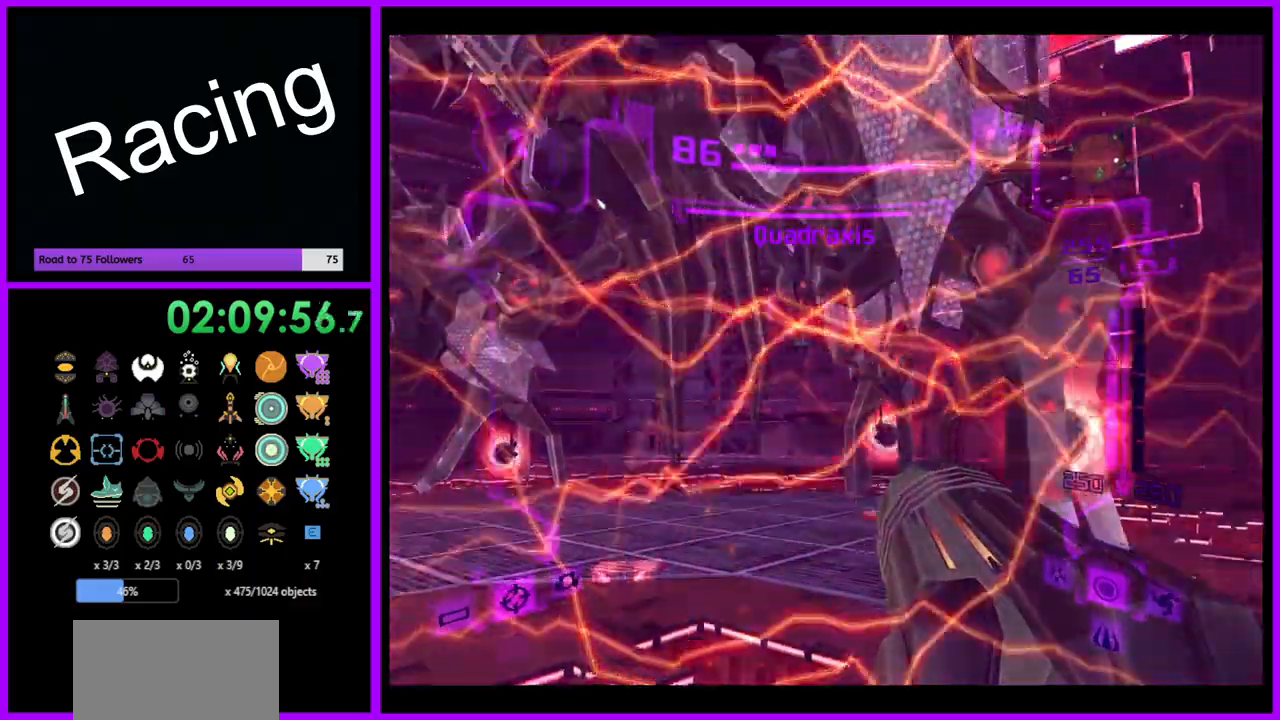
{"buttons": ["A"], "left_stick": "left", "right_stick": "center", "events": [[300, "left_stick", "up-left"], [417, "left_stick", "left"]]}
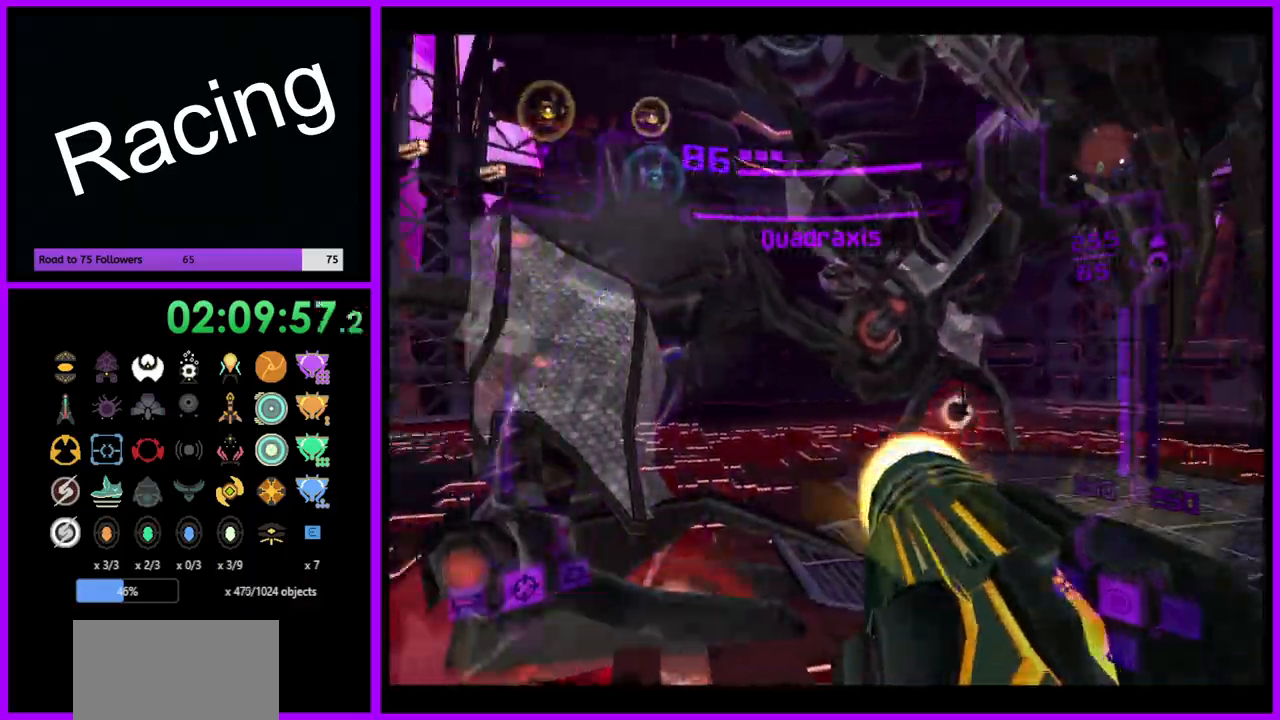
{"buttons": ["A"], "left_stick": "up", "right_stick": "center", "events": [[200, "left_stick", "up"], [267, "left_stick", "up-right"], [417, "left_stick", "up"]]}
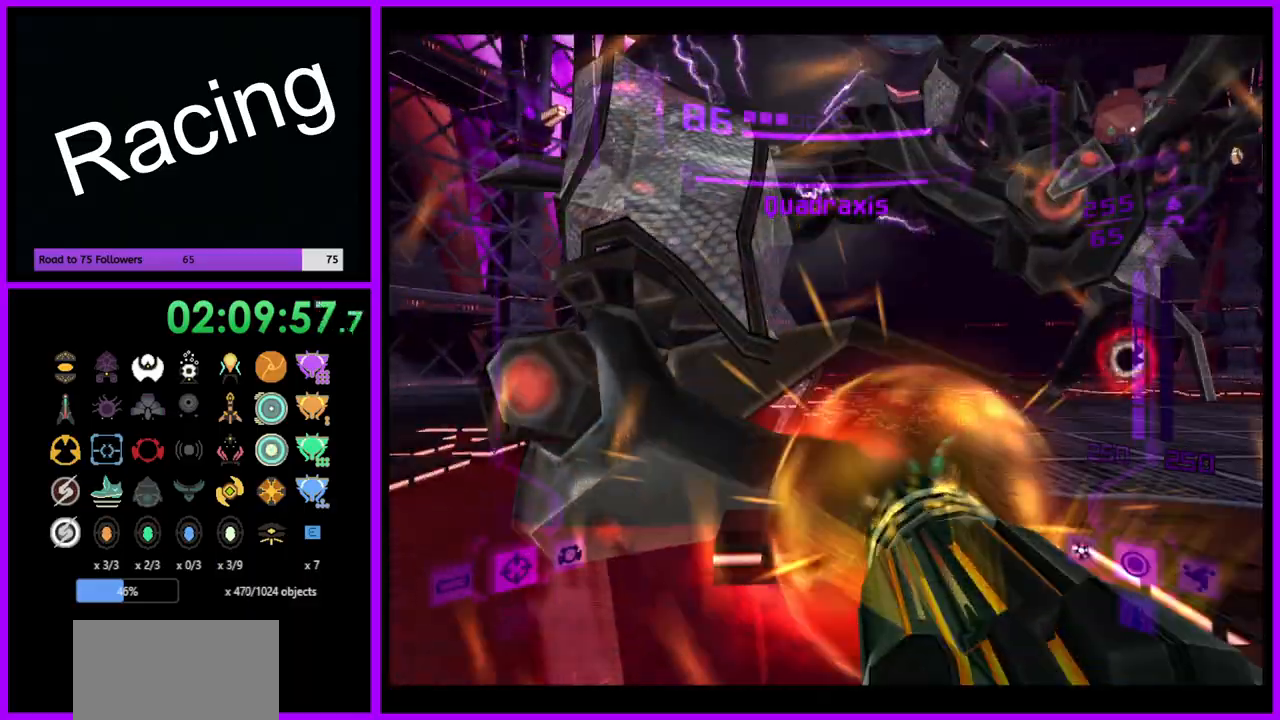
{"buttons": ["A", "R1"], "left_stick": "down", "right_stick": "center", "events": [[50, "R1", "down"], [100, "left_stick", "down"]]}
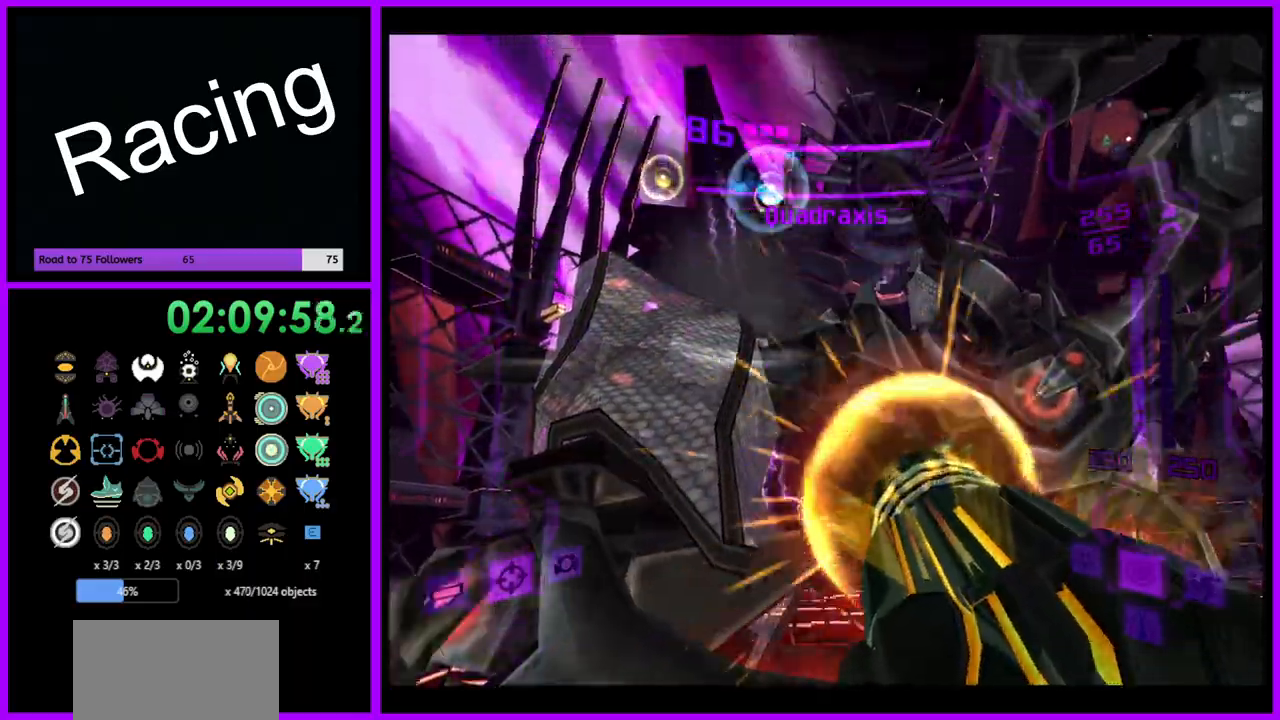
{"buttons": ["A", "R1"], "left_stick": "right", "right_stick": "center", "events": [[83, "left_stick", "down-right"], [433, "left_stick", "right"]]}
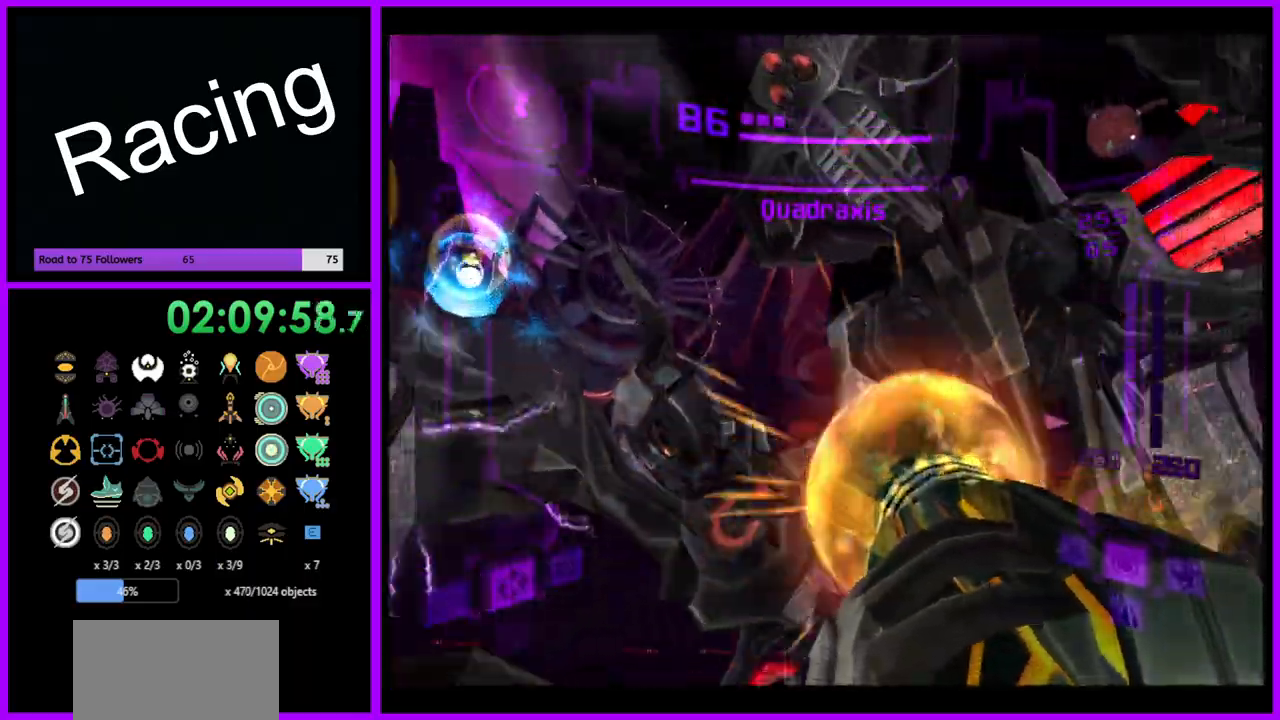
{"buttons": ["A", "R1"], "left_stick": "down", "right_stick": "center", "events": [[200, "left_stick", "down-right"], [300, "left_stick", "down"]]}
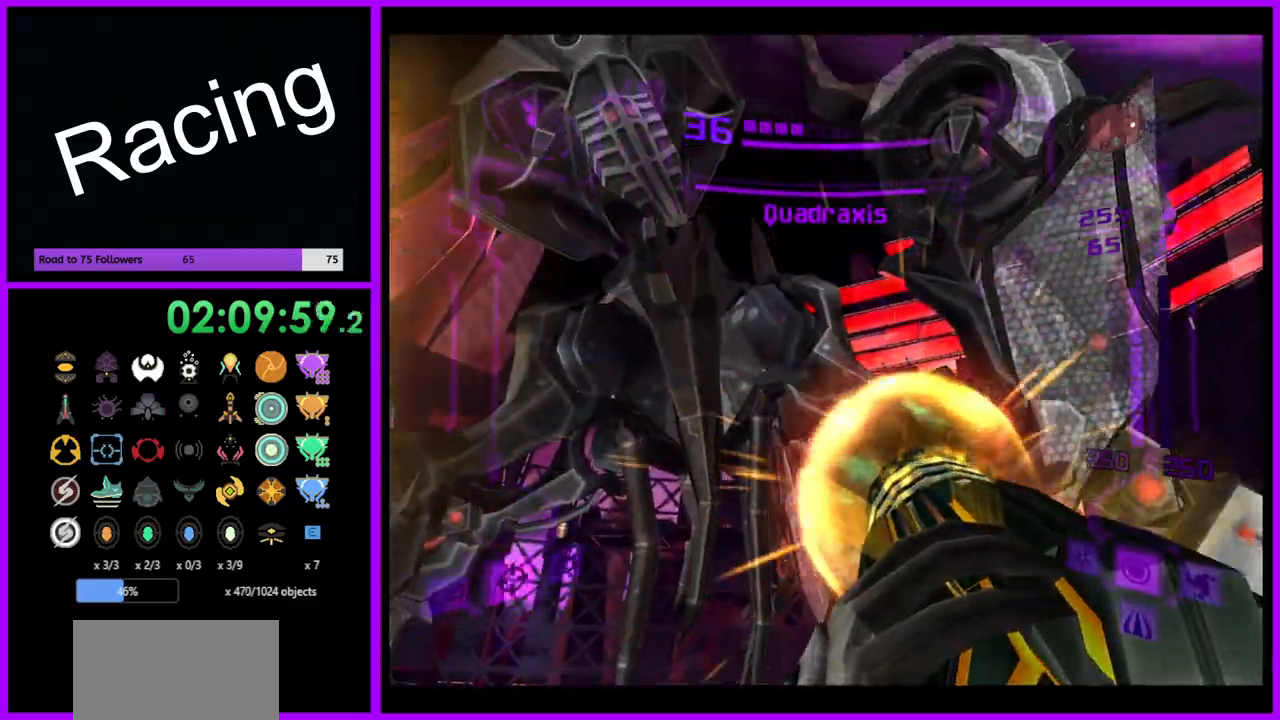
{"buttons": ["A", "R1"], "left_stick": "down", "right_stick": "center", "events": [[17, "left_stick", "down-right"], [183, "left_stick", "down"]]}
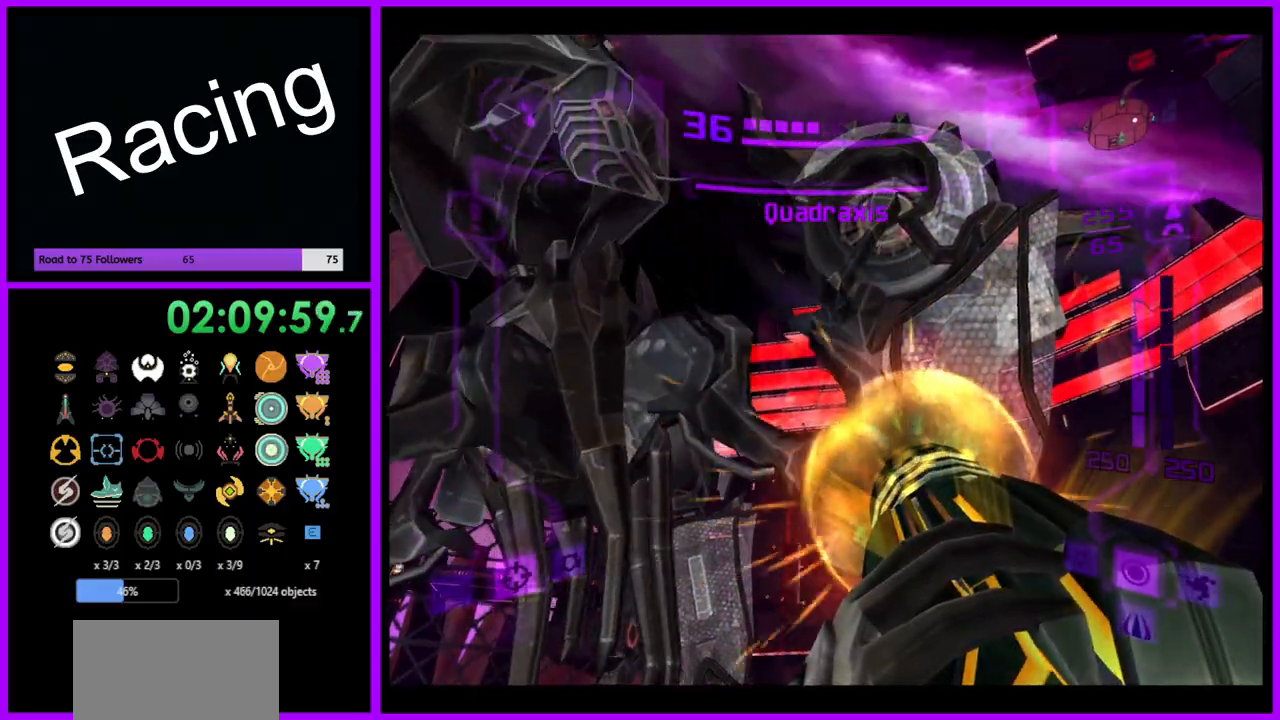
{"buttons": ["A", "R1"], "left_stick": "down", "right_stick": "center", "events": []}
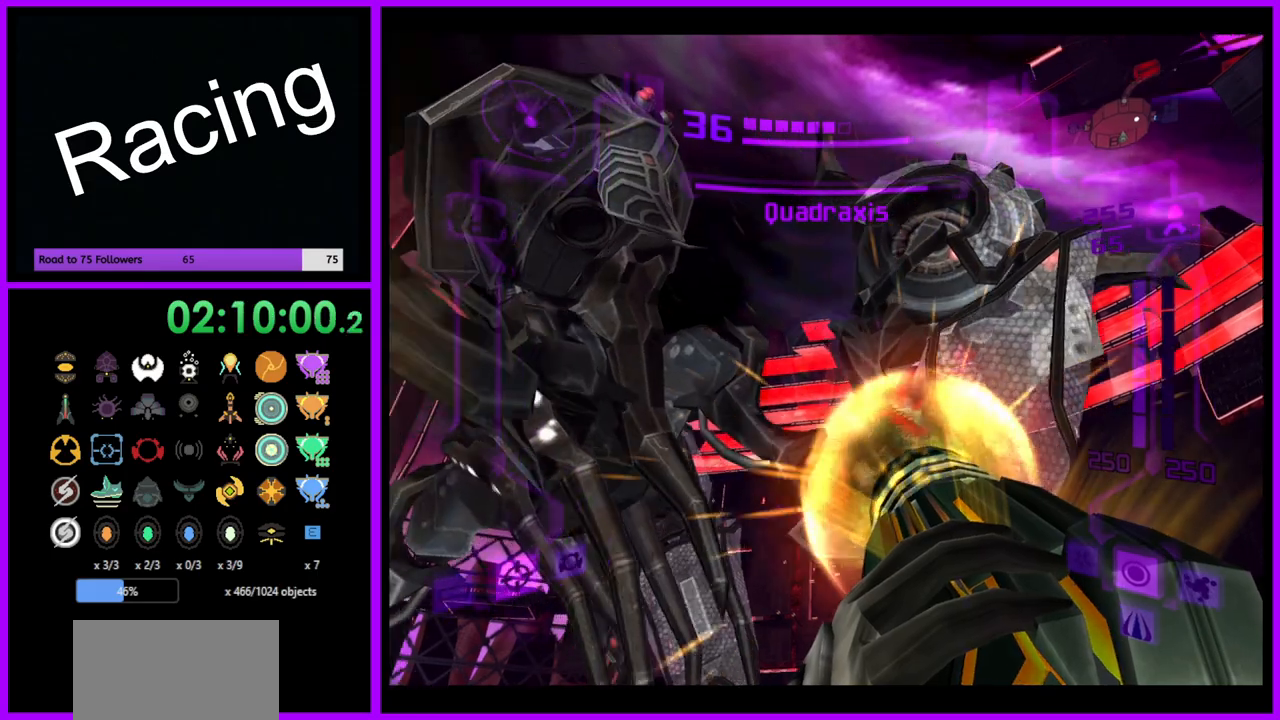
{"buttons": ["A", "L1"], "left_stick": "down-right", "right_stick": "center", "events": [[350, "L1", "down"], [367, "left_stick", "down-right"], [433, "R1", "up"]]}
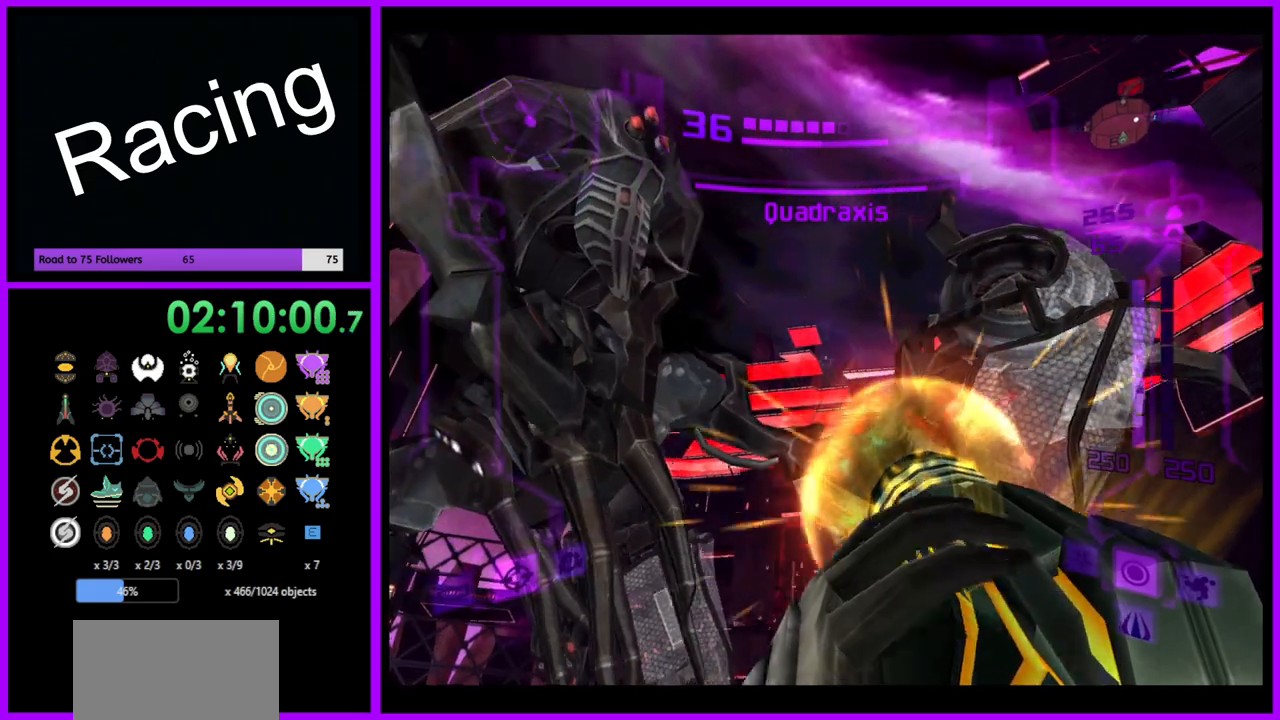
{"buttons": ["A", "L1"], "left_stick": "center", "right_stick": "center", "events": [[100, "left_stick", "down"], [350, "left_stick", "down-right"], [500, "left_stick", "center"]]}
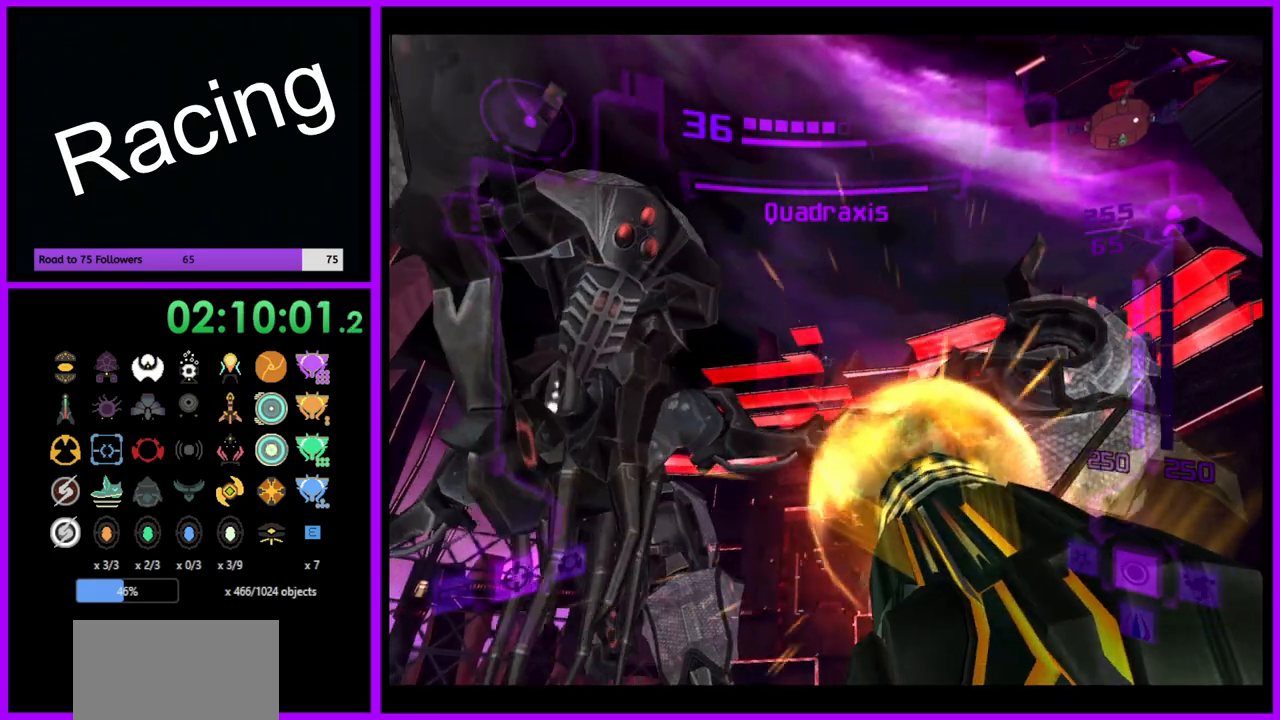
{"buttons": ["A", "L1"], "left_stick": "center", "right_stick": "center", "events": [[167, "left_stick", "up"], [317, "left_stick", "center"]]}
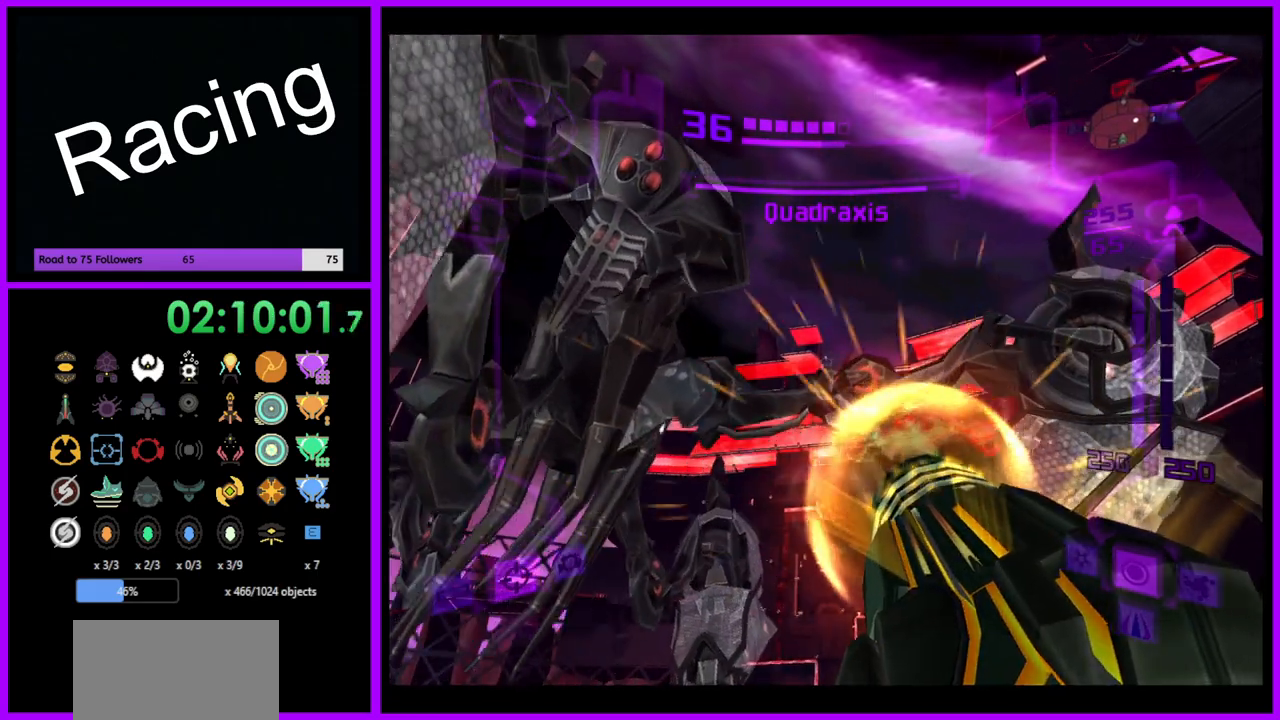
{"buttons": ["A", "L1"], "left_stick": "center", "right_stick": "center", "events": []}
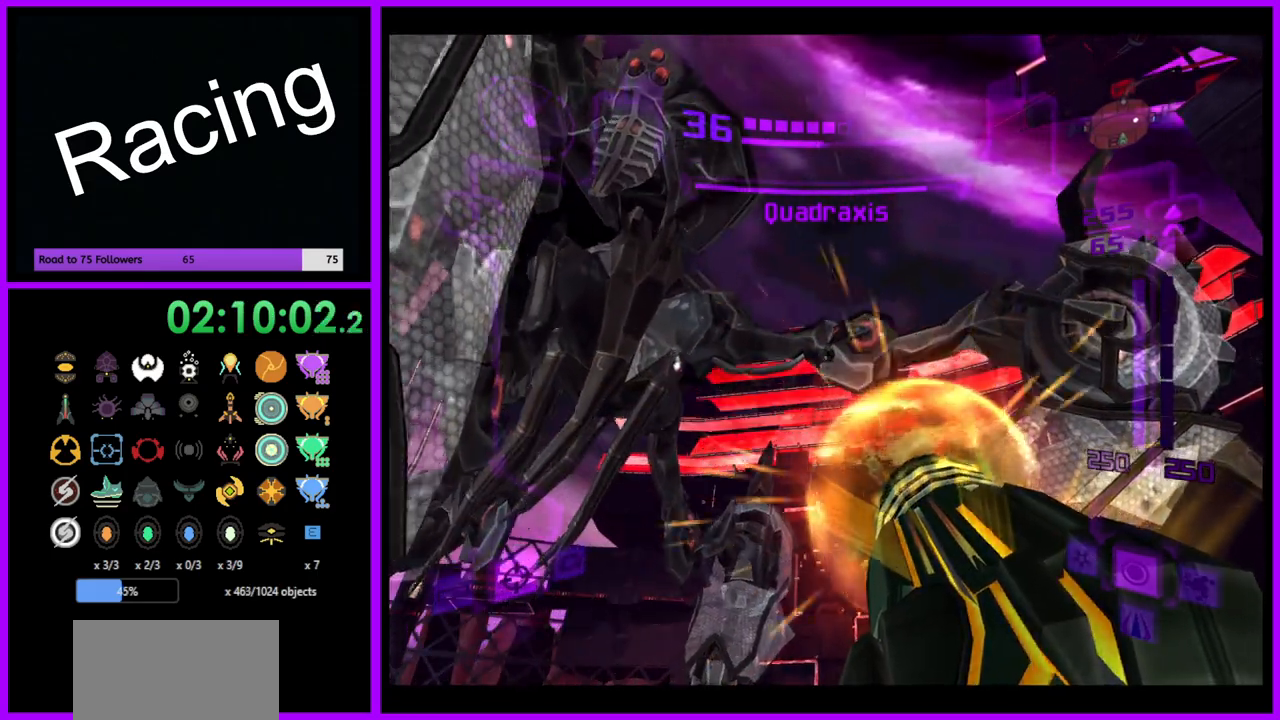
{"buttons": ["A", "L1"], "left_stick": "up", "right_stick": "center", "events": [[383, "left_stick", "up"]]}
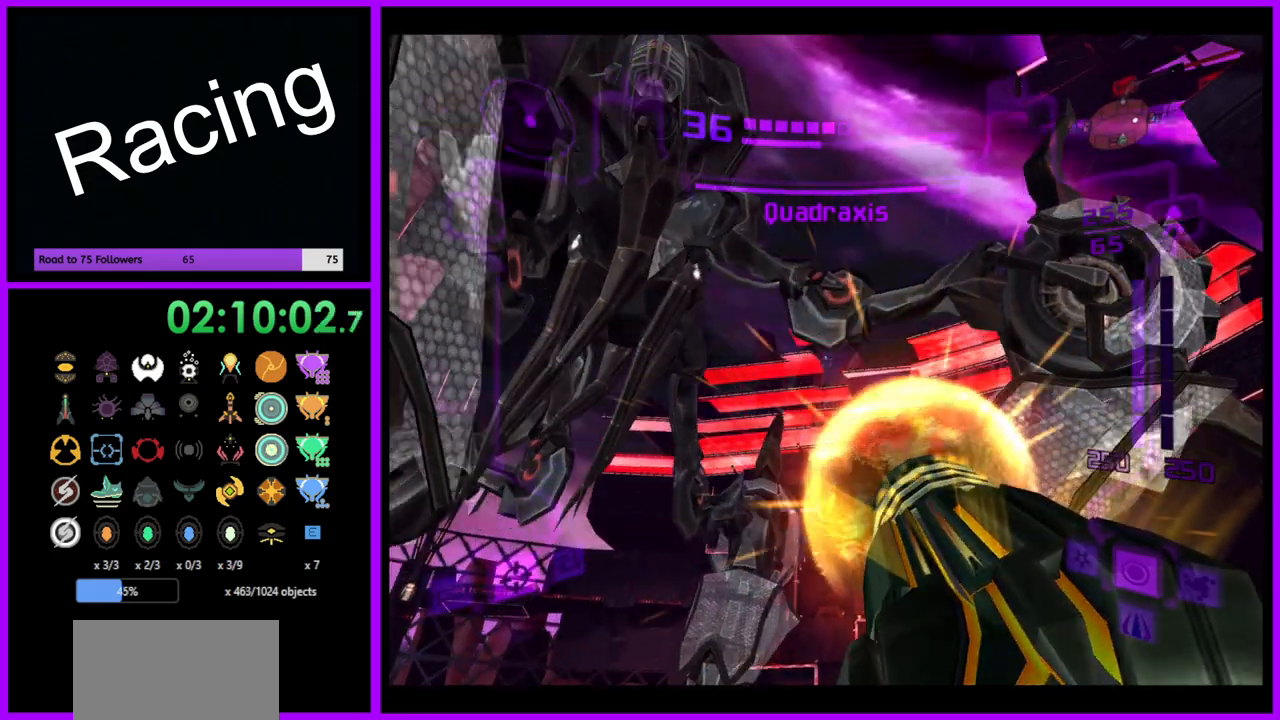
{"buttons": ["A", "L1"], "left_stick": "center", "right_stick": "center", "events": [[200, "left_stick", "up-left"], [450, "left_stick", "center"]]}
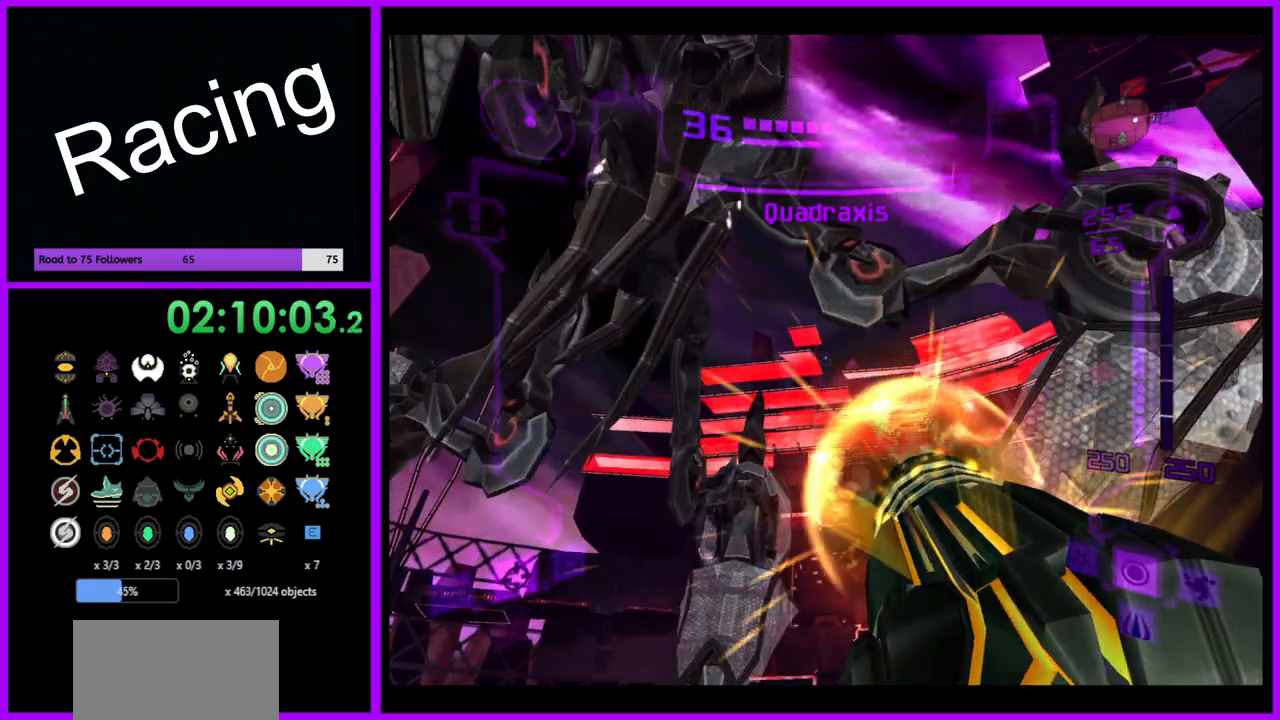
{"buttons": ["A", "L1"], "left_stick": "down-right", "right_stick": "center", "events": [[350, "left_stick", "right"], [400, "left_stick", "down-right"]]}
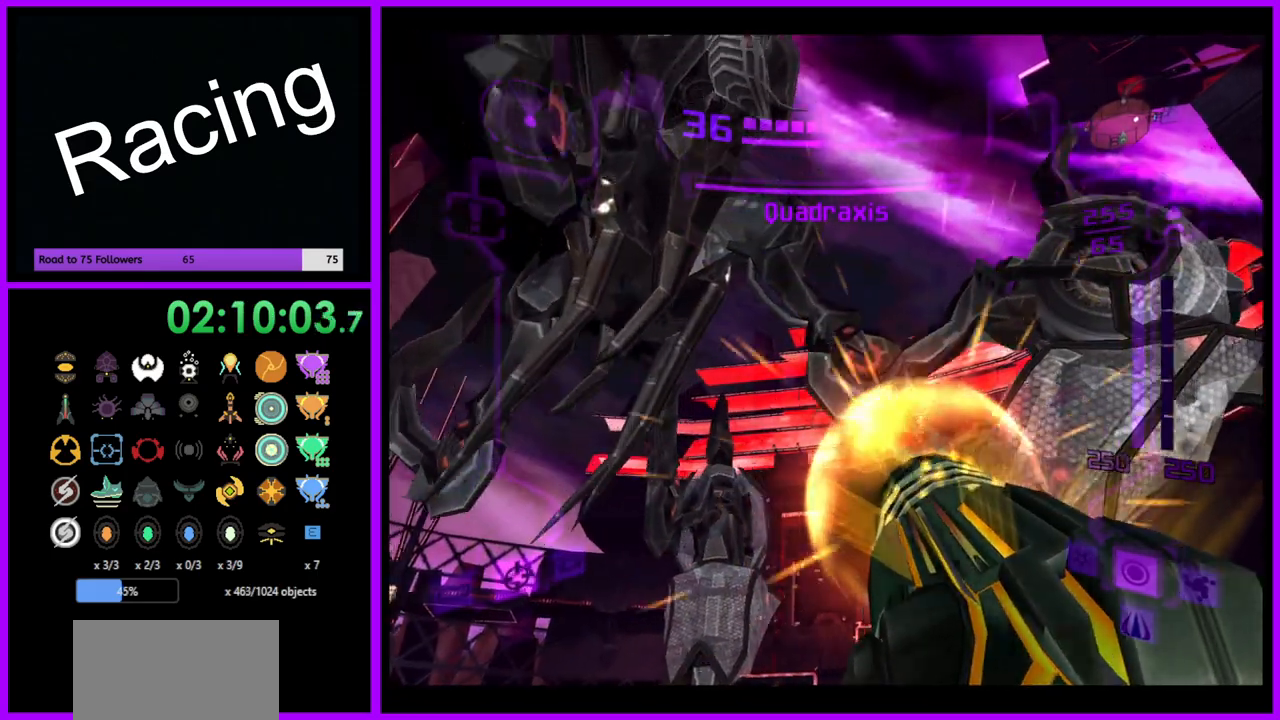
{"buttons": ["A", "L1"], "left_stick": "up", "right_stick": "center", "events": [[233, "left_stick", "center"], [383, "left_stick", "up-right"], [483, "left_stick", "up"]]}
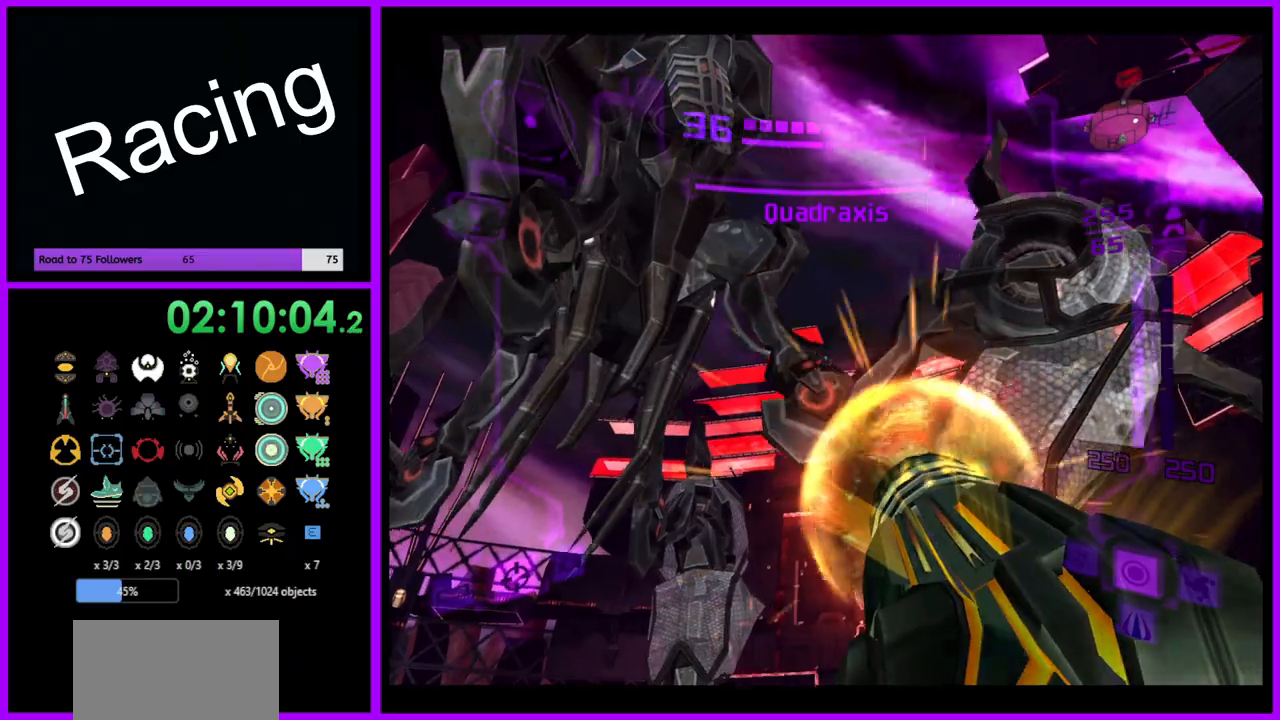
{"buttons": ["A", "R1"], "left_stick": "left", "right_stick": "center", "events": [[167, "L1", "up"], [217, "R1", "down"], [217, "left_stick", "left"]]}
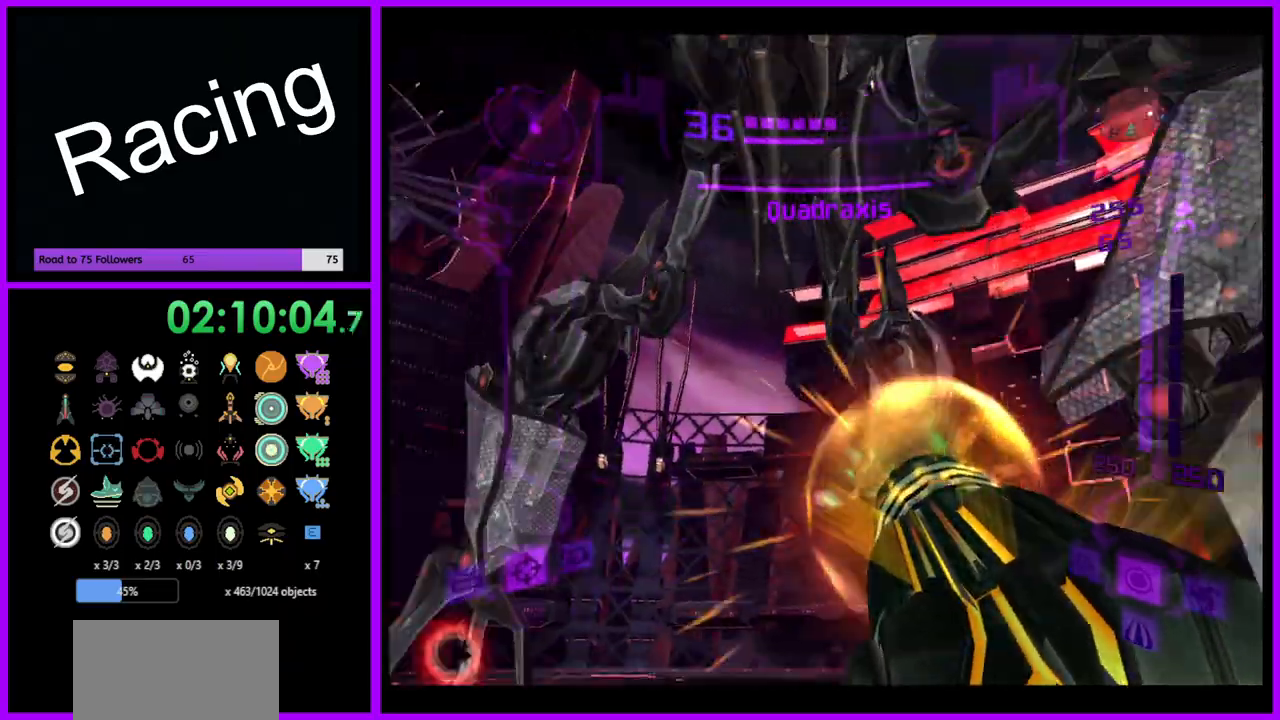
{"buttons": ["A", "R1"], "left_stick": "down", "right_stick": "center", "events": [[33, "left_stick", "center"], [200, "left_stick", "down"]]}
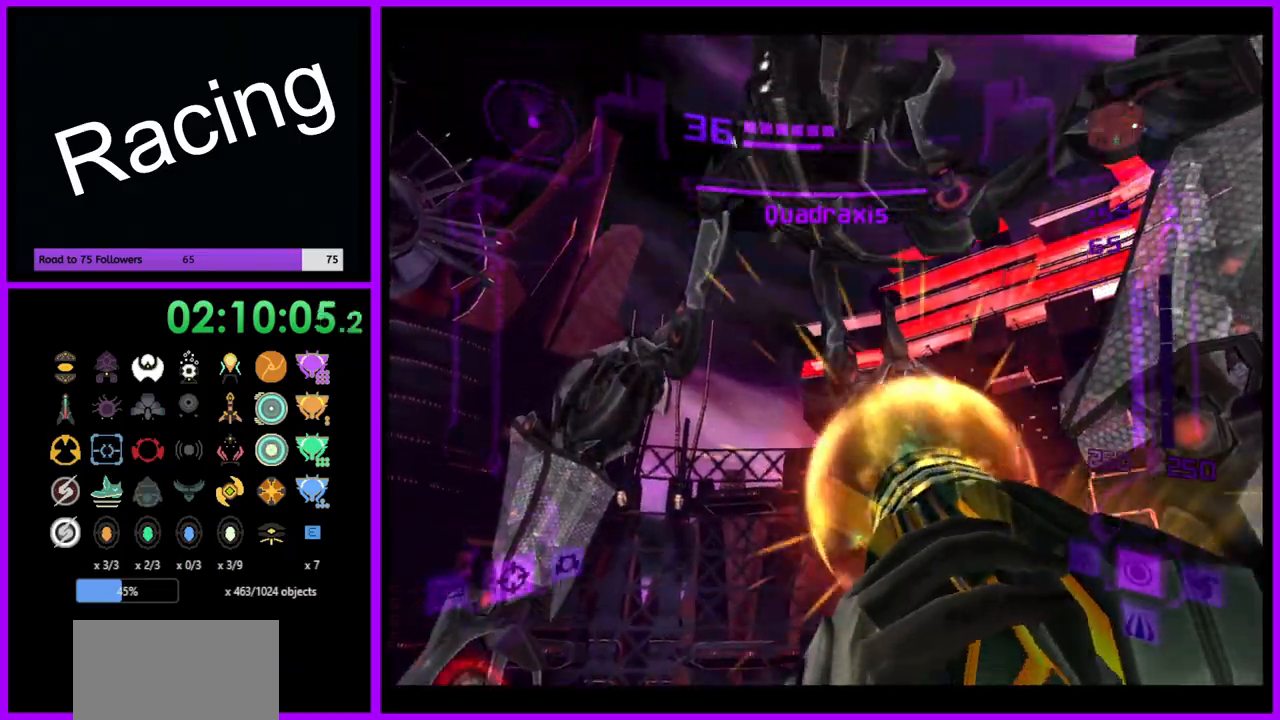
{"buttons": ["A", "L1"], "left_stick": "down-right", "right_stick": "center", "events": [[217, "L1", "down"], [233, "R1", "up"], [233, "left_stick", "center"], [367, "left_stick", "down-right"]]}
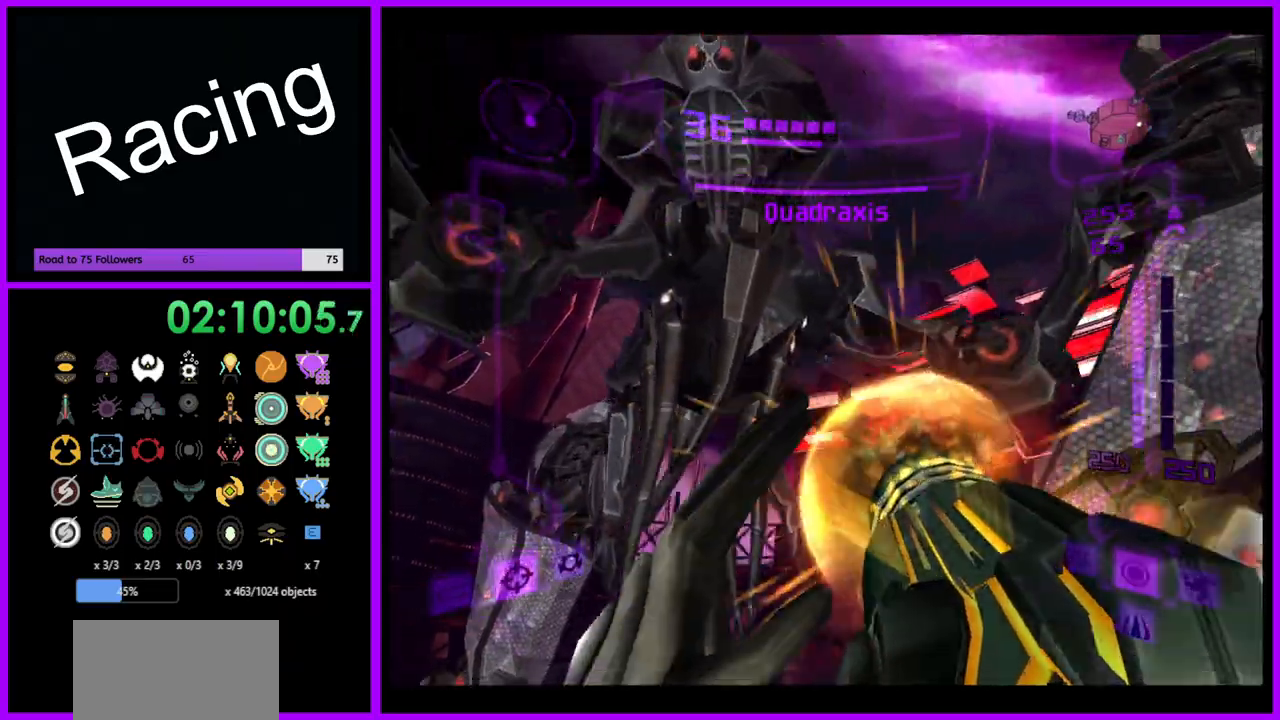
{"buttons": ["A", "L1"], "left_stick": "down-left", "right_stick": "center", "events": [[17, "B", "down"], [117, "B", "up"], [283, "left_stick", "down-left"]]}
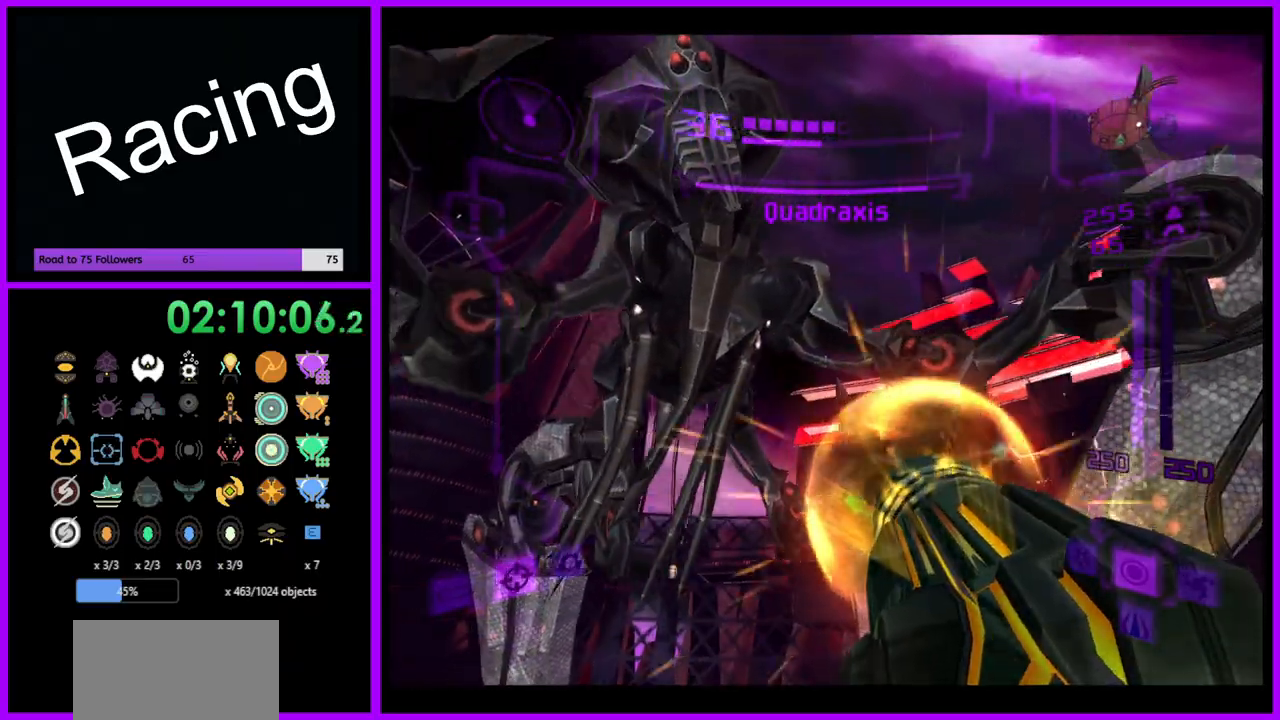
{"buttons": ["A", "L1"], "left_stick": "right", "right_stick": "center", "events": [[133, "B", "down"], [250, "B", "up"], [483, "left_stick", "right"]]}
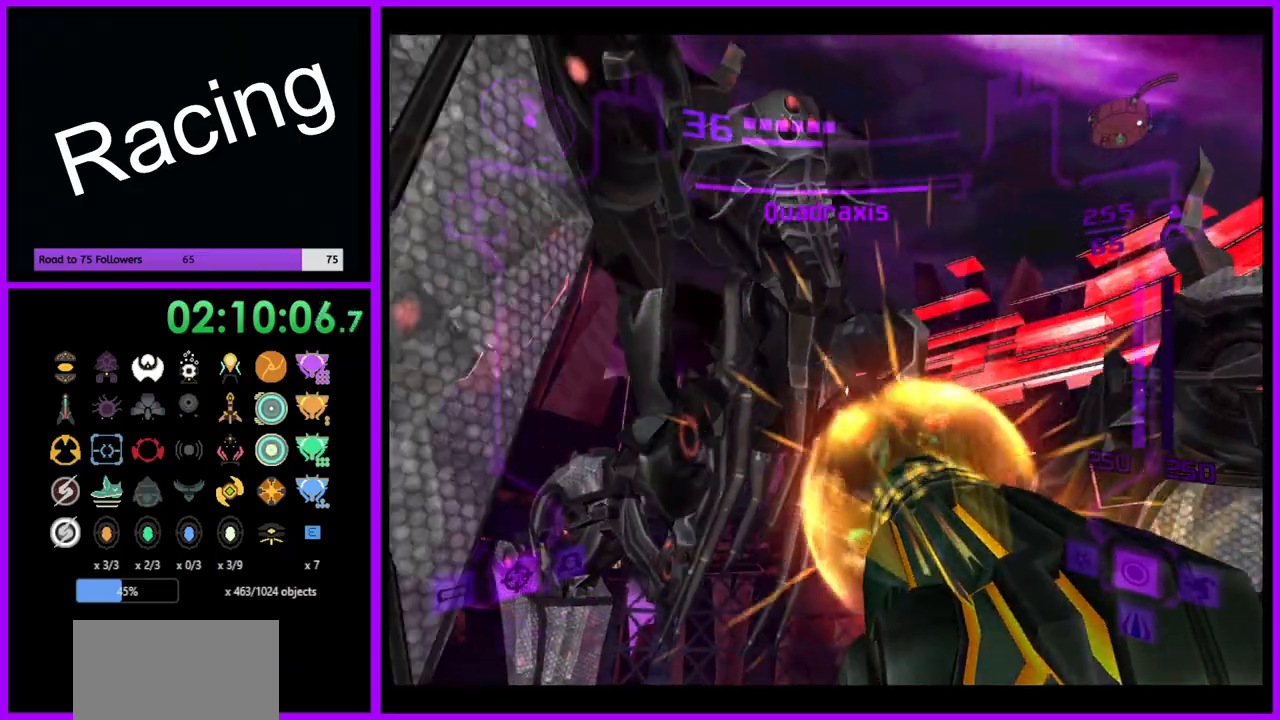
{"buttons": ["A", "L1"], "left_stick": "up-right", "right_stick": "center", "events": [[83, "left_stick", "up-right"]]}
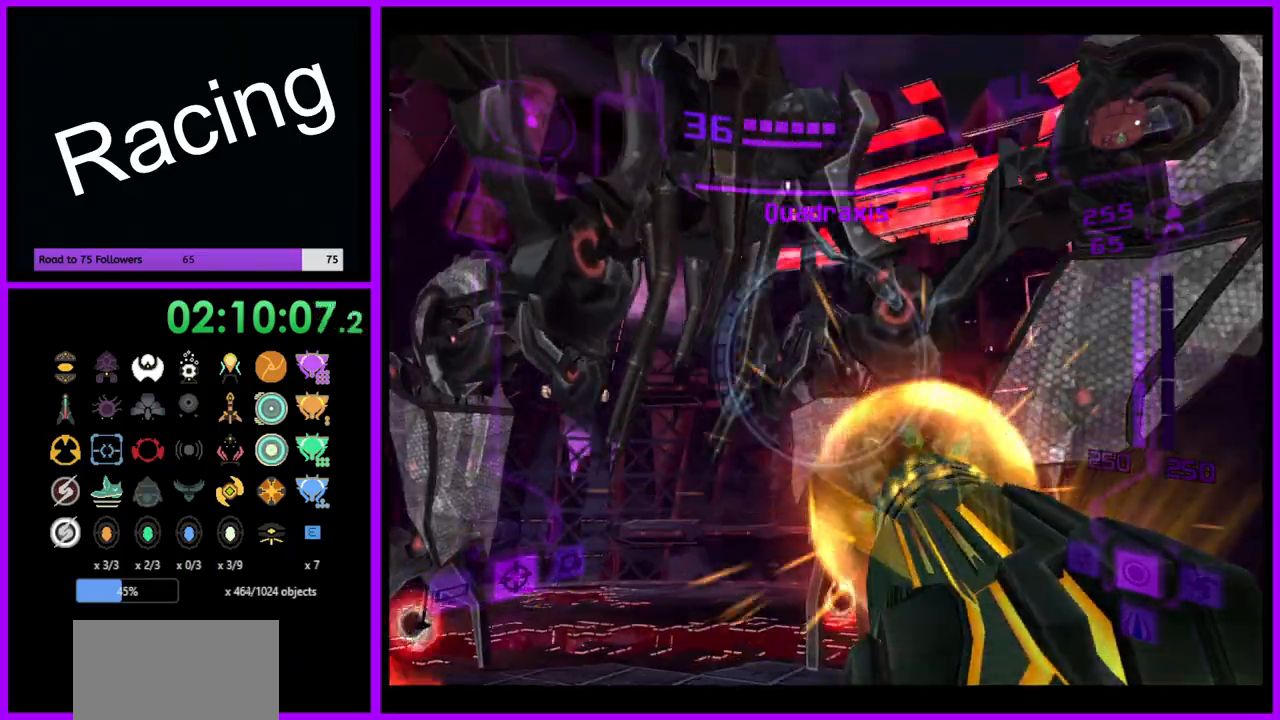
{"buttons": ["A", "L1"], "left_stick": "down-left", "right_stick": "center", "events": [[267, "left_stick", "up-left"], [367, "left_stick", "down-left"]]}
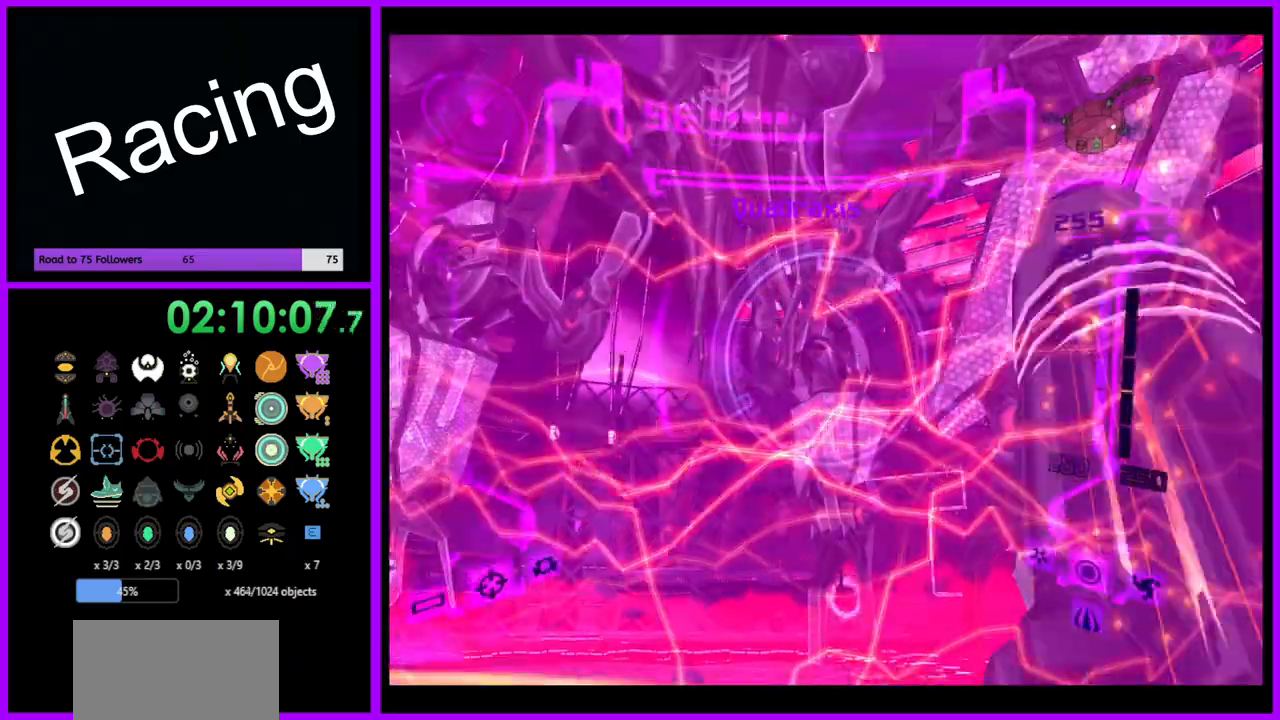
{"buttons": ["A", "L1"], "left_stick": "down", "right_stick": "center", "events": [[67, "B", "down"], [167, "B", "up"], [467, "left_stick", "down"]]}
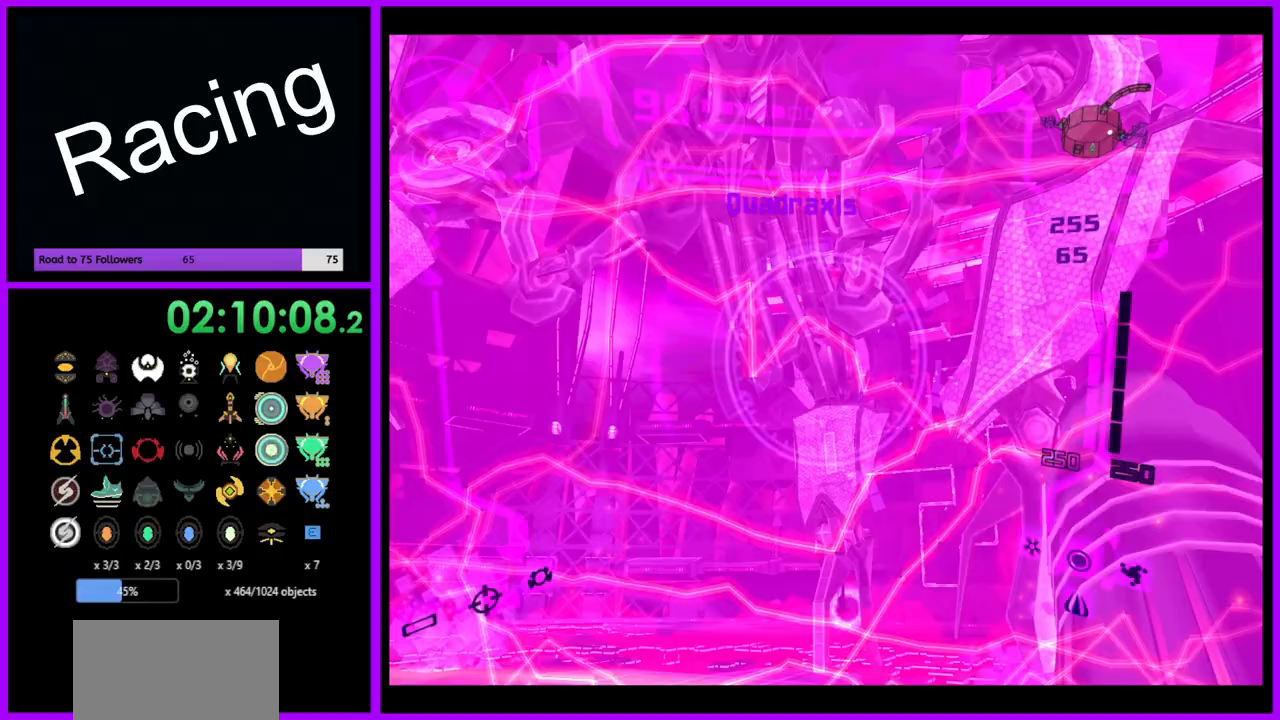
{"buttons": ["A", "L1"], "left_stick": "down-left", "right_stick": "center", "events": [[433, "left_stick", "down-left"]]}
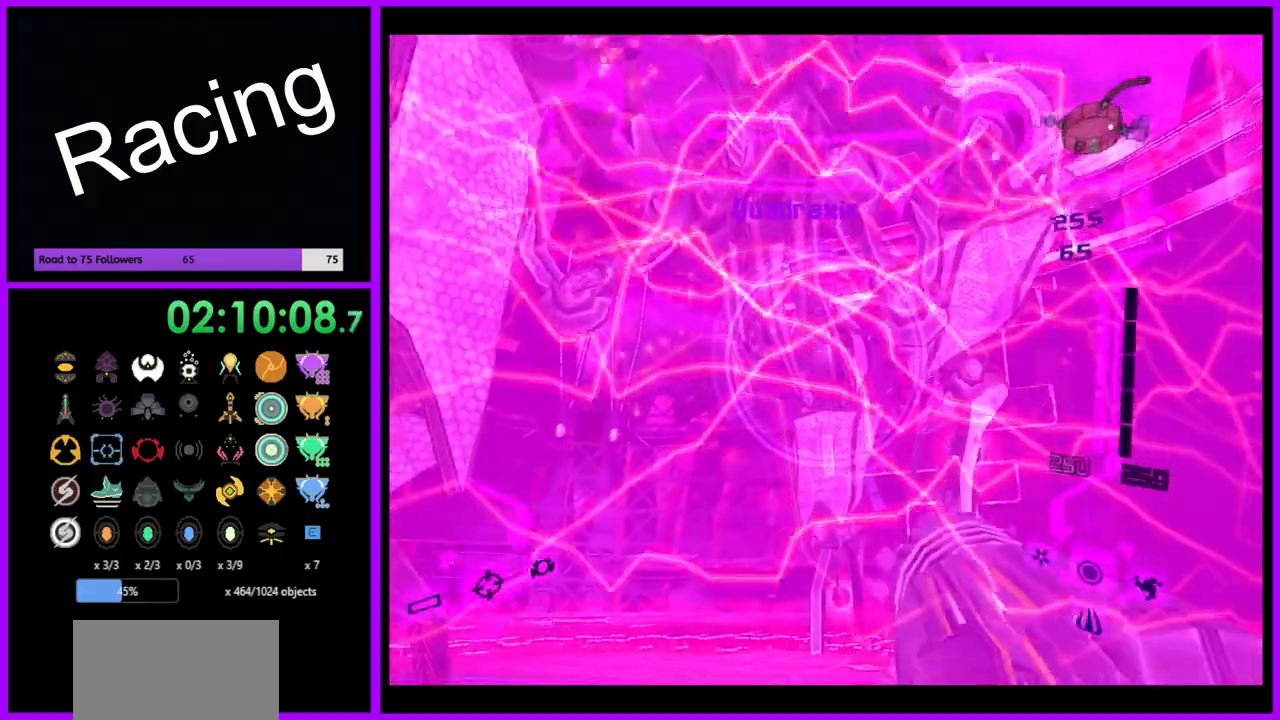
{"buttons": ["A", "L1"], "left_stick": "center", "right_stick": "center", "events": [[200, "left_stick", "up-left"], [283, "left_stick", "center"]]}
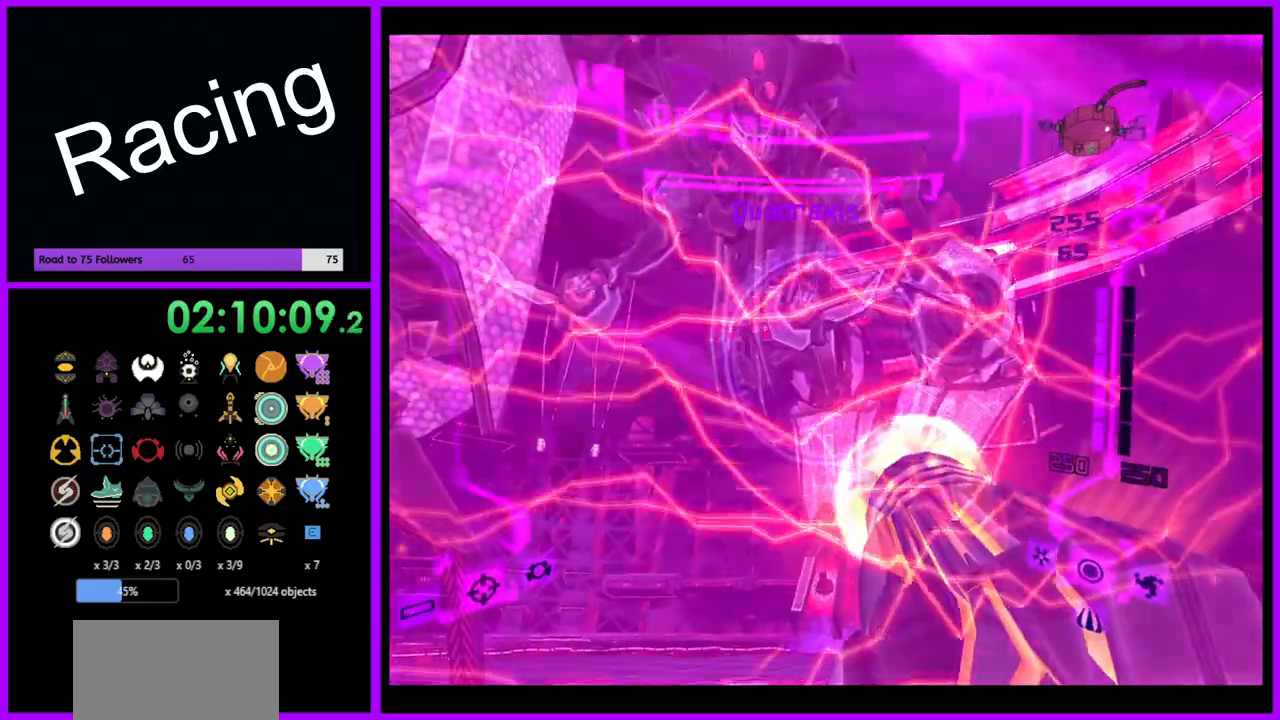
{"buttons": ["A", "L1"], "left_stick": "left", "right_stick": "center", "events": [[133, "left_stick", "right"], [333, "left_stick", "center"], [417, "left_stick", "down-left"], [483, "left_stick", "left"]]}